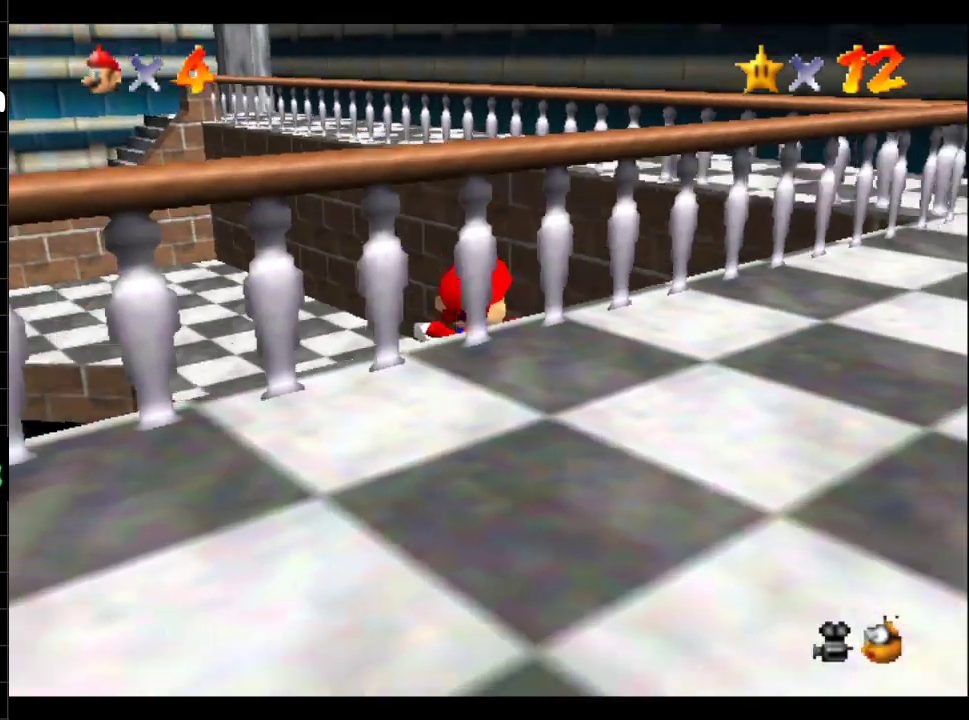
Gameplay with a controller (Xbox layout); each line is a JSON object with the inputs held at the frame after it. "events" lists button and stick changes between this image and that frame as [ms after this image, input, new state], when the widget could be followed in between. Not read: L3 R3.
{"buttons": [], "left_stick": "right", "right_stick": "center", "events": []}
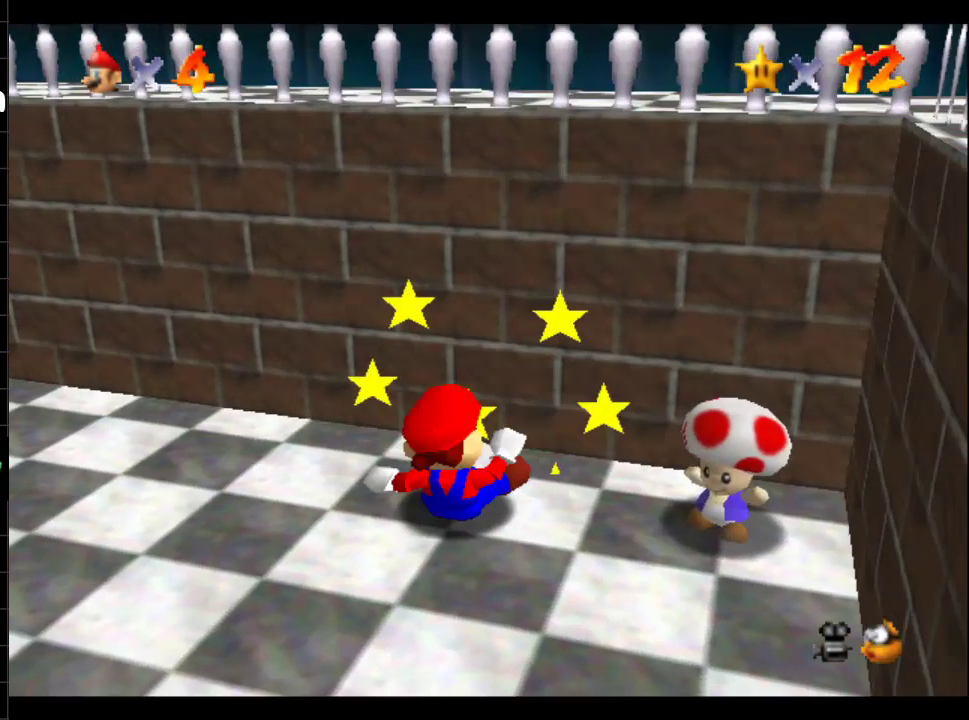
{"buttons": [], "left_stick": "up-right", "right_stick": "center", "events": [[434, "left_stick", "up-right"]]}
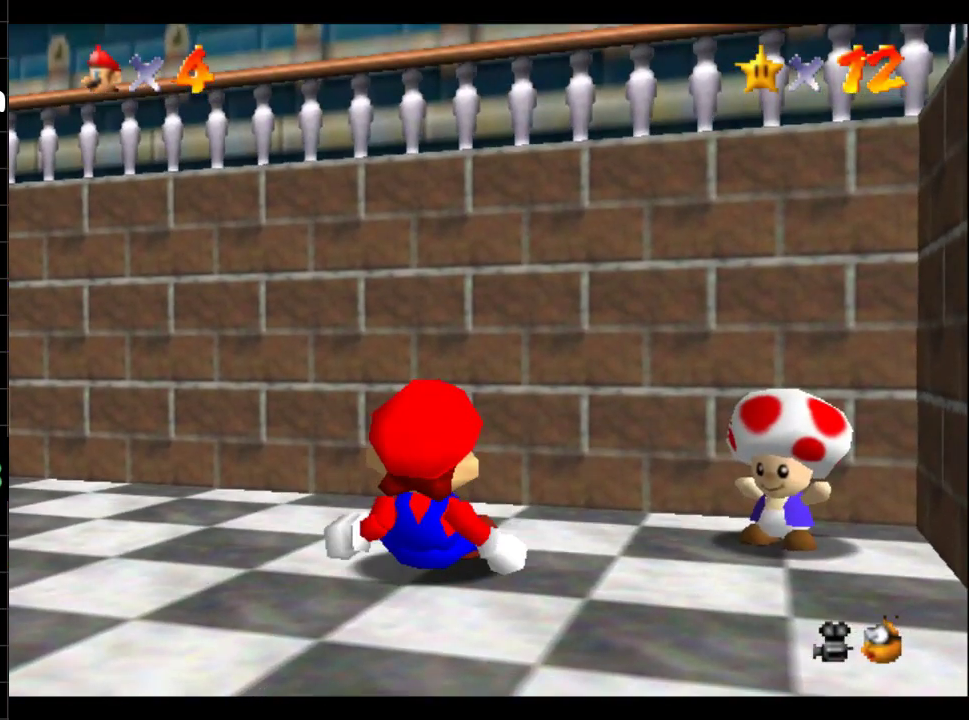
{"buttons": [], "left_stick": "up-right", "right_stick": "center", "events": []}
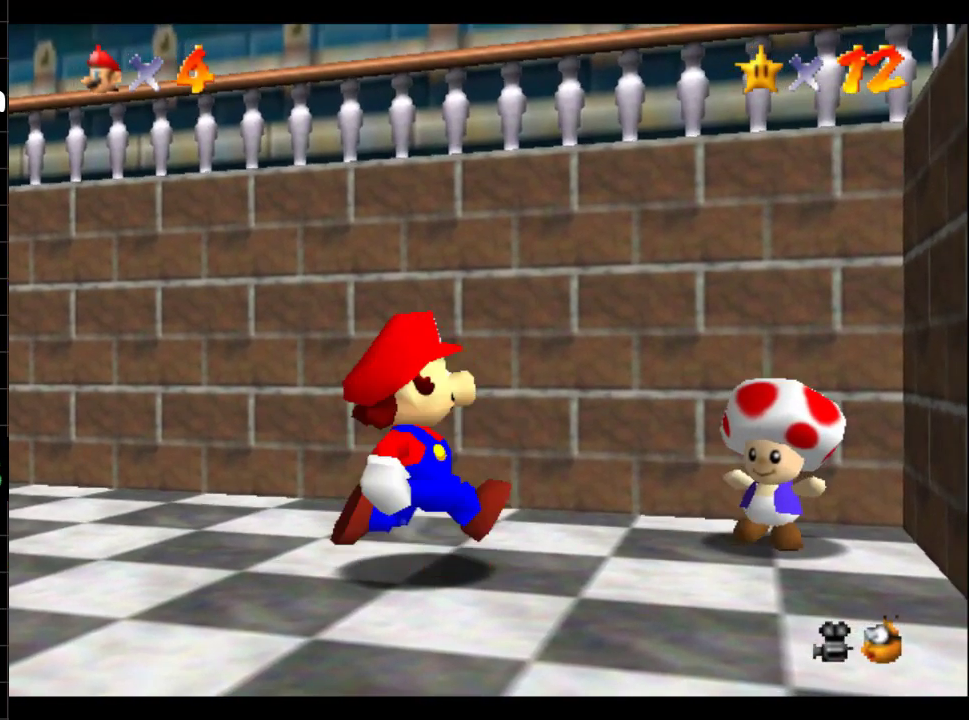
{"buttons": [], "left_stick": "up-right", "right_stick": "center", "events": []}
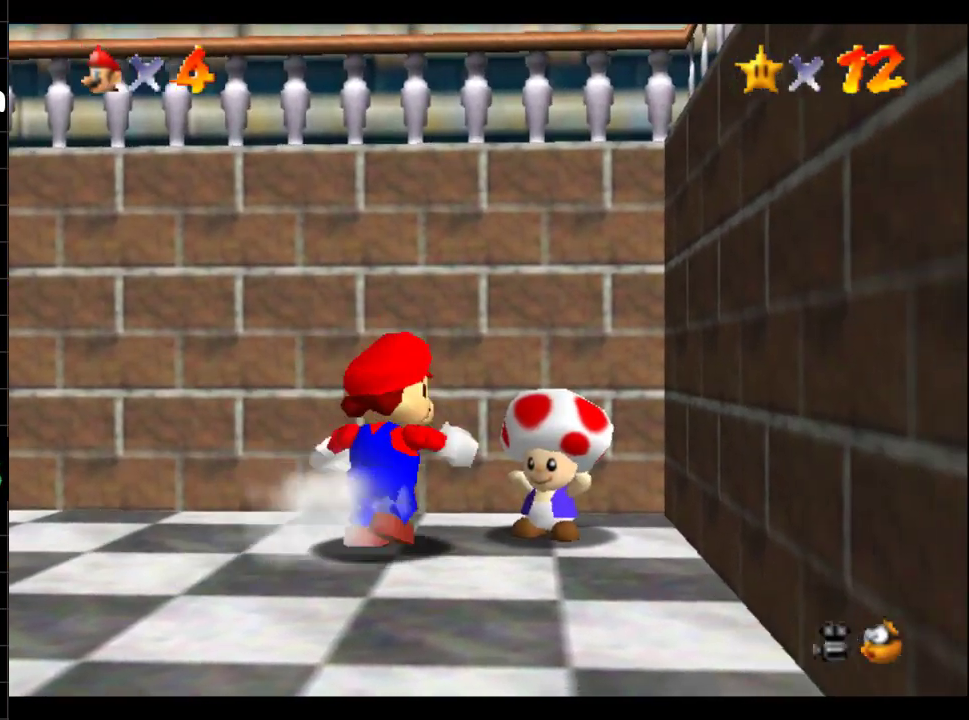
{"buttons": ["A"], "left_stick": "right", "right_stick": "center", "events": [[317, "A", "down"], [467, "left_stick", "right"]]}
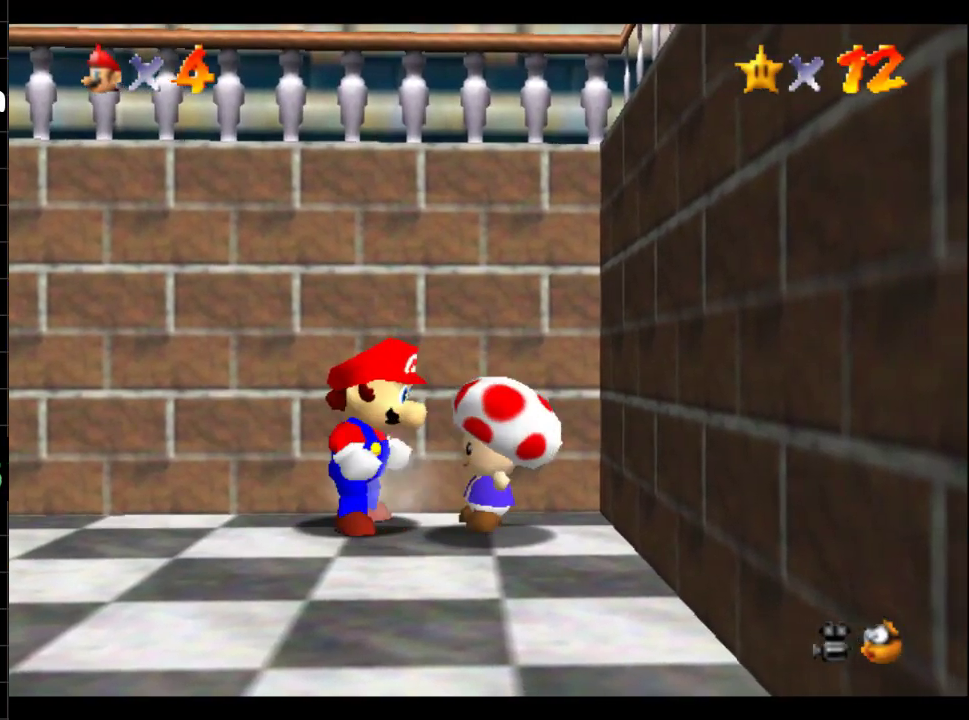
{"buttons": ["A", "B"], "left_stick": "center", "right_stick": "center", "events": [[17, "A", "up"], [334, "left_stick", "up-right"], [384, "B", "down"], [417, "left_stick", "center"], [484, "A", "down"]]}
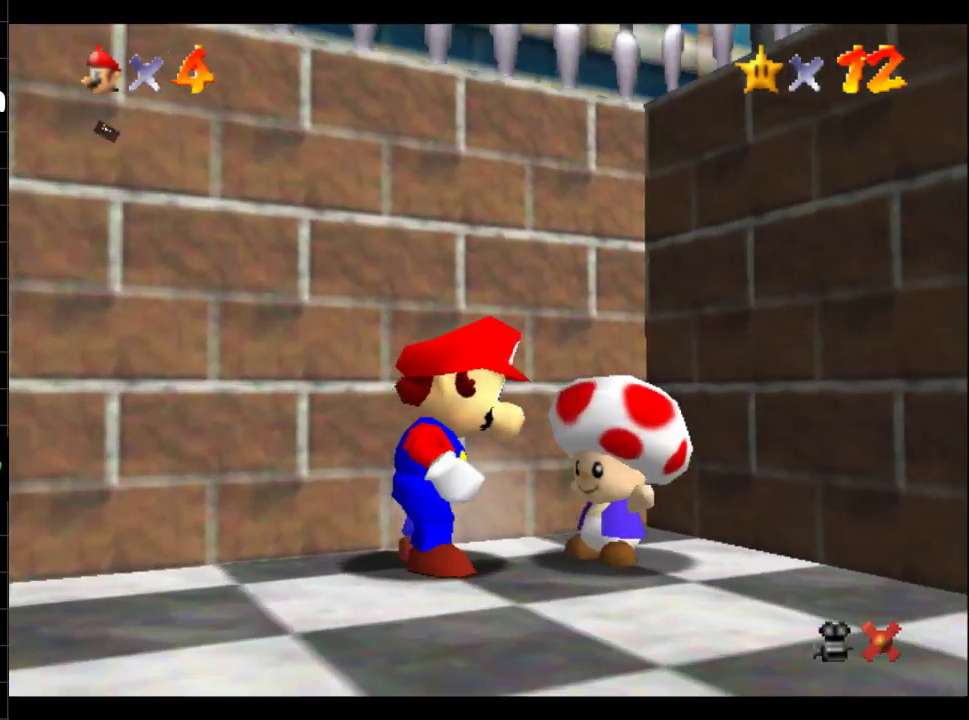
{"buttons": ["B"], "left_stick": "center", "right_stick": "center", "events": [[33, "B", "up"], [117, "B", "down"], [183, "B", "up"], [283, "A", "up"], [283, "B", "down"], [350, "A", "down"], [384, "B", "up"], [450, "A", "up"], [450, "B", "down"]]}
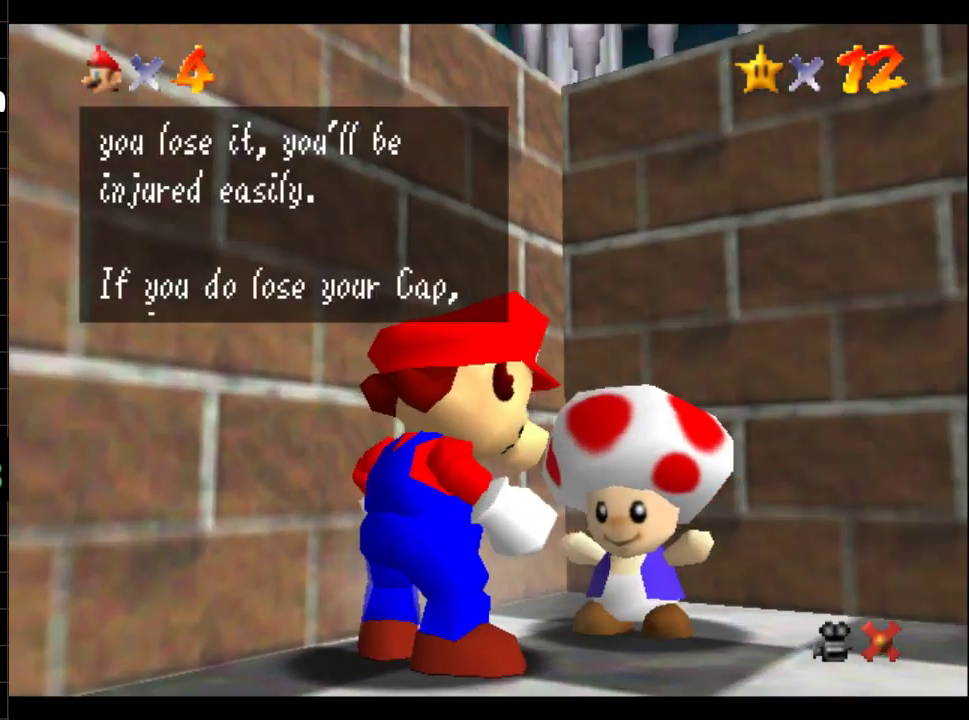
{"buttons": ["B"], "left_stick": "center", "right_stick": "center", "events": [[34, "A", "down"], [67, "B", "up"], [117, "B", "down"], [217, "B", "up"], [301, "A", "up"], [301, "B", "down"], [384, "A", "down"], [384, "B", "up"], [484, "A", "up"], [484, "B", "down"]]}
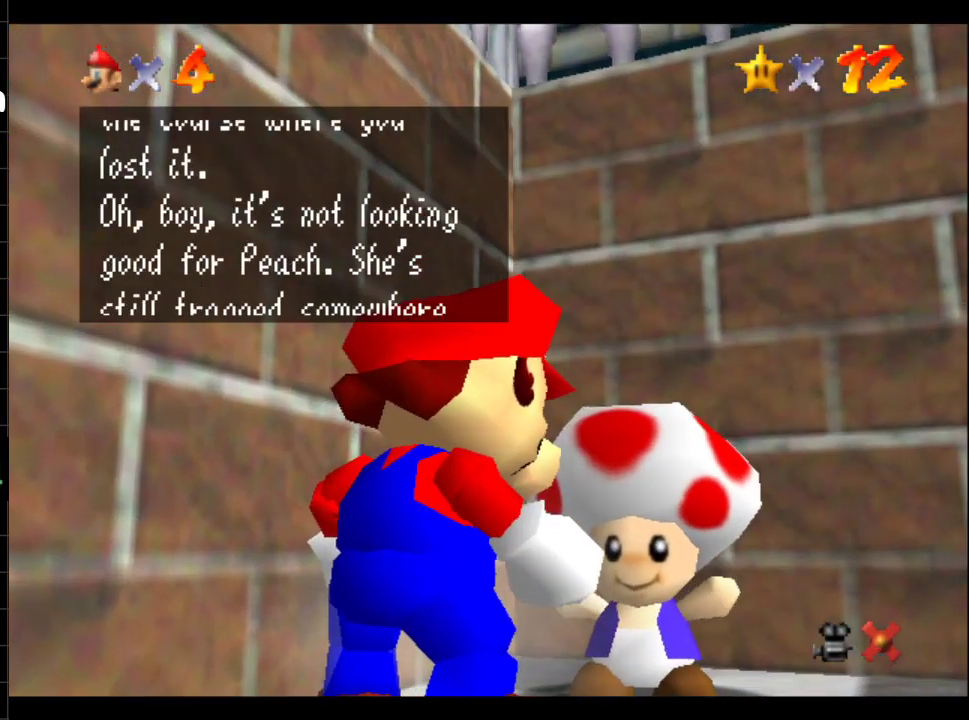
{"buttons": ["A"], "left_stick": "center", "right_stick": "center", "events": [[67, "A", "down"], [67, "B", "up"], [150, "B", "down"], [183, "A", "up"], [250, "A", "down"], [283, "B", "up"], [350, "A", "up"], [350, "B", "down"], [417, "A", "down"], [450, "B", "up"]]}
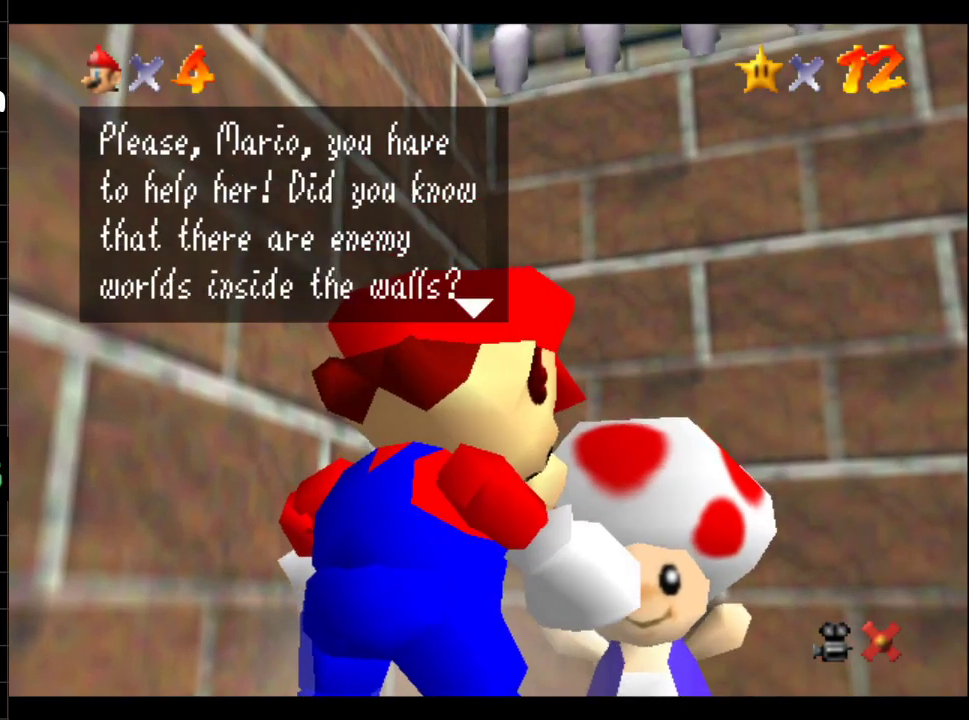
{"buttons": ["A"], "left_stick": "center", "right_stick": "center", "events": [[67, "B", "down"], [117, "B", "up"], [184, "A", "up"], [184, "B", "down"], [284, "A", "down"], [284, "B", "up"], [384, "A", "up"], [384, "B", "down"], [434, "A", "down"], [434, "B", "up"]]}
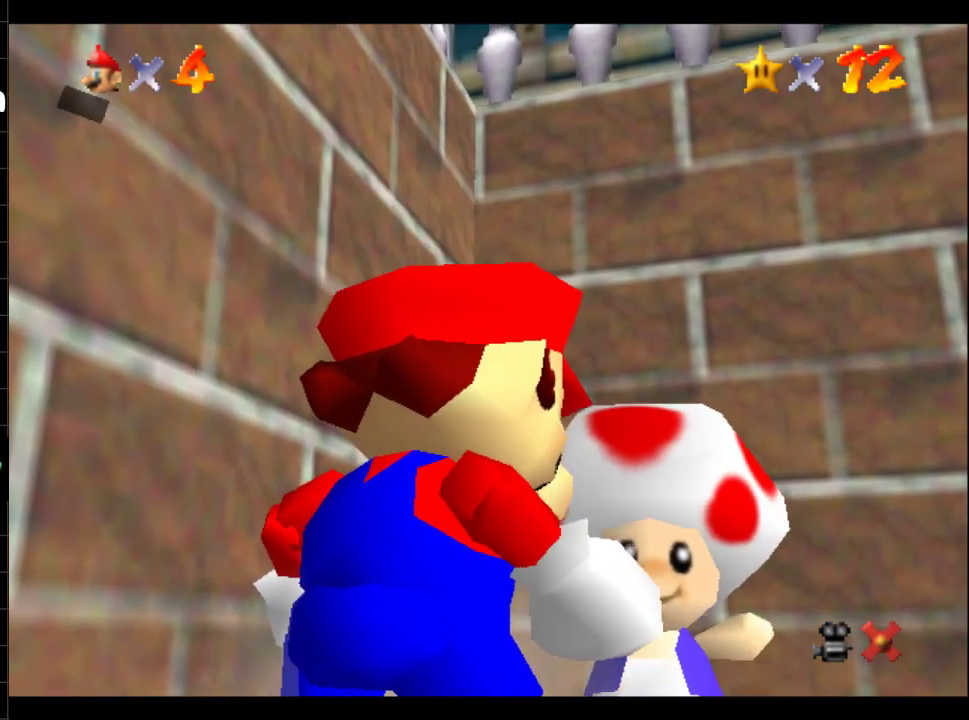
{"buttons": [], "left_stick": "center", "right_stick": "center", "events": [[50, "A", "up"], [50, "B", "down"], [300, "B", "up"]]}